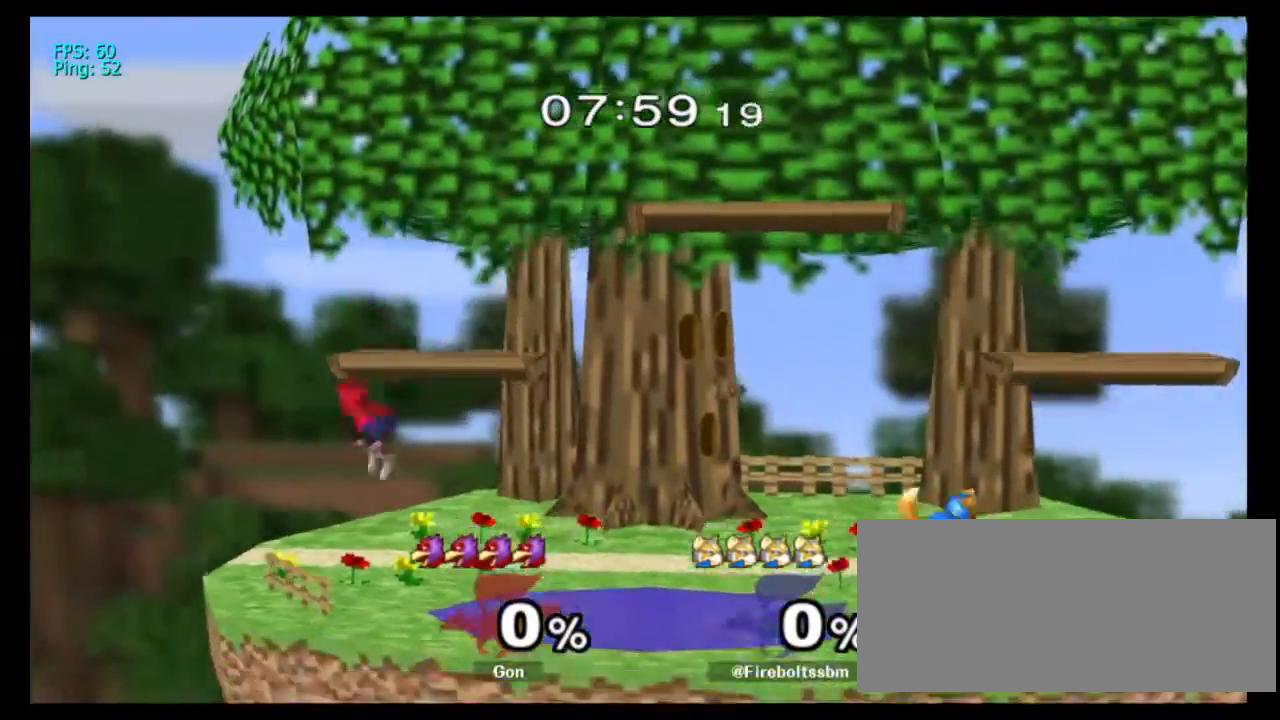
Gameplay with a controller (Nintendo layout); each line is a JSON object with the inputs held at the frame after it (dt_ms = milliseconds from this image to that frame). "events" lists button and stick changes between this image and that frame as [ms after this image, input, new state], when the widget could be followed in between. Not read: L3 R1 R3 Y Z.
{"dt_ms": 500, "buttons": [], "left_stick": "down", "right_stick": "center", "events": [[50, "left_stick", "left"], [100, "left_stick", "center"], [217, "left_stick", "left"], [467, "left_stick", "down"]]}
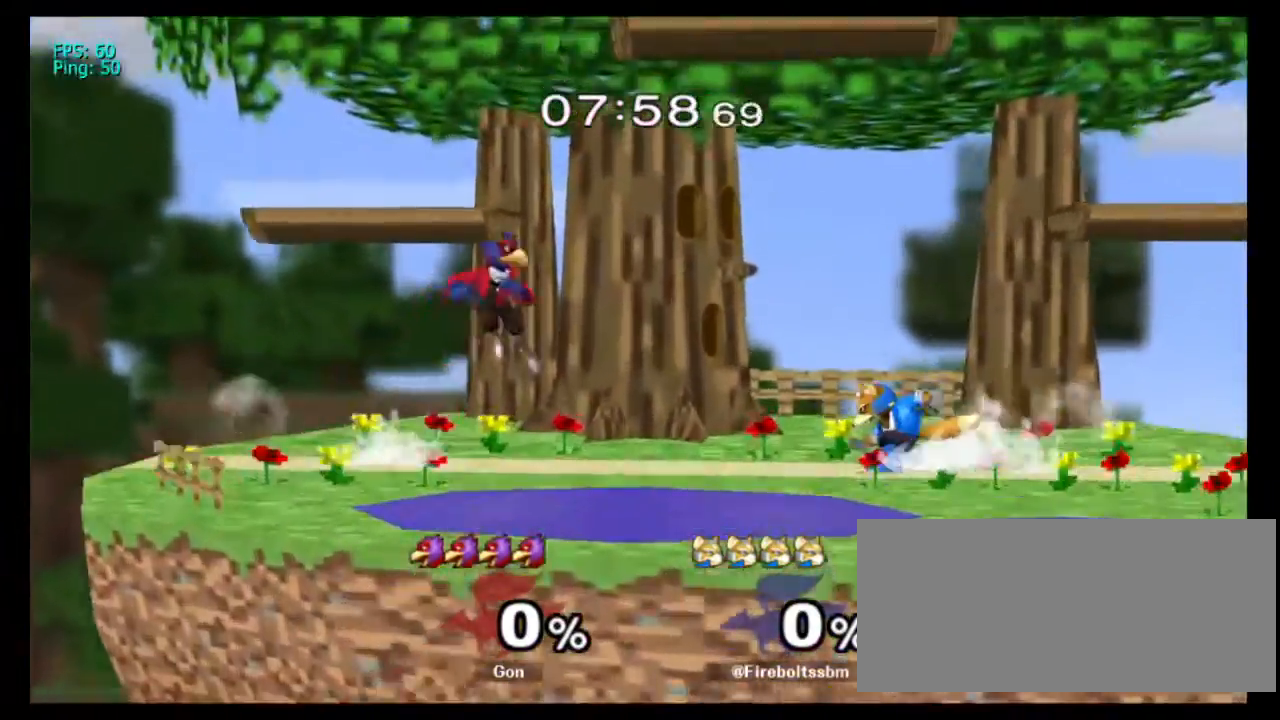
{"dt_ms": 1000, "buttons": [], "left_stick": "right", "right_stick": "center"}
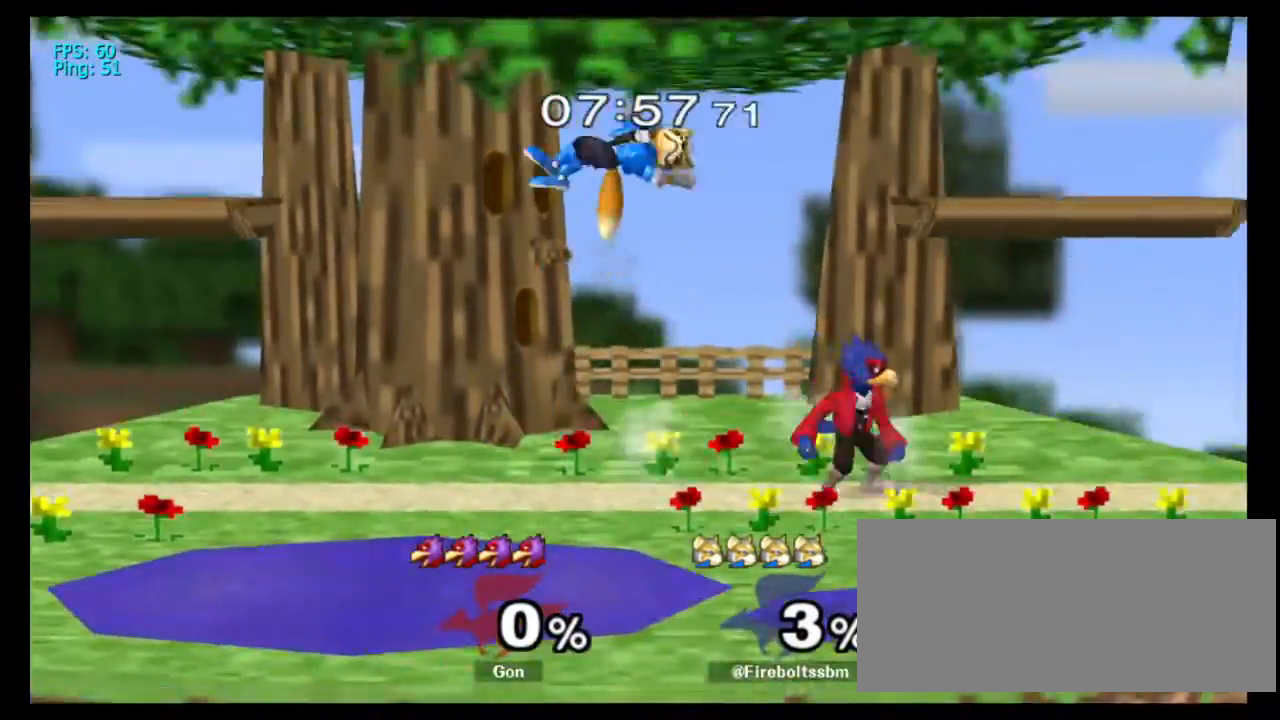
{"dt_ms": 500, "buttons": [], "left_stick": "down", "right_stick": "center", "events": [[200, "left_stick", "center"], [417, "left_stick", "down"]]}
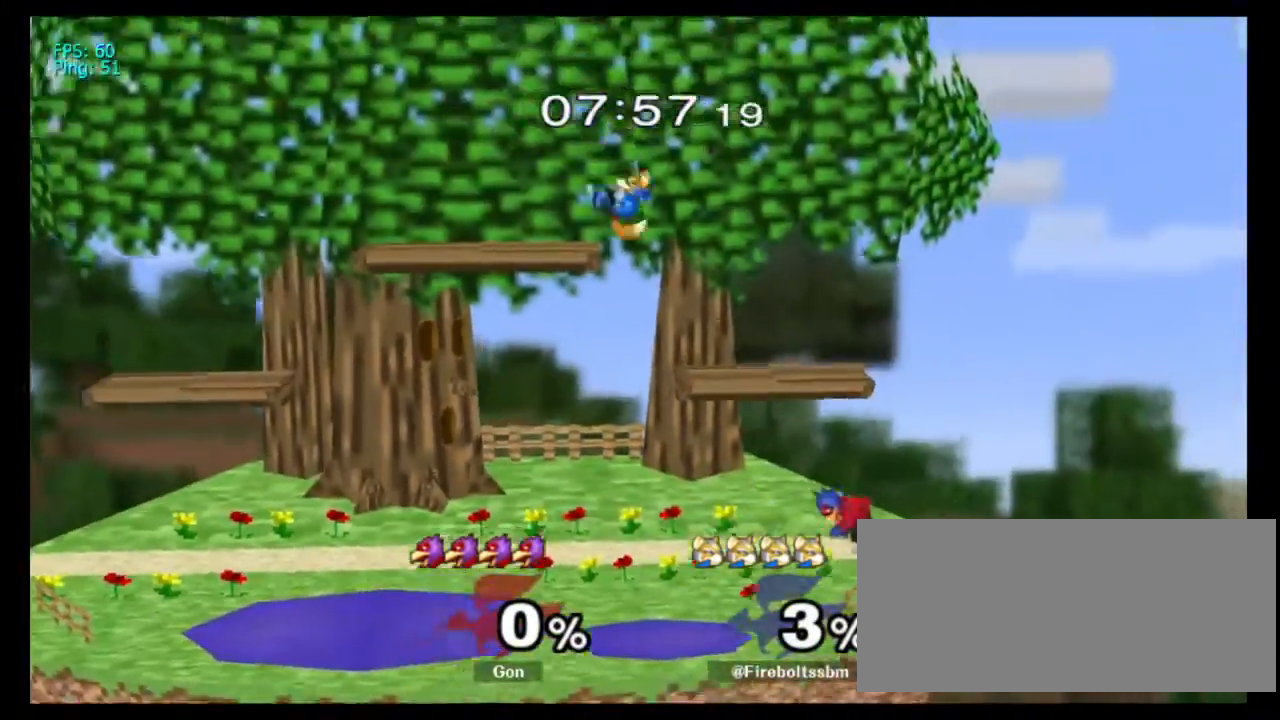
{"dt_ms": 1000, "buttons": [], "left_stick": "left", "right_stick": "center"}
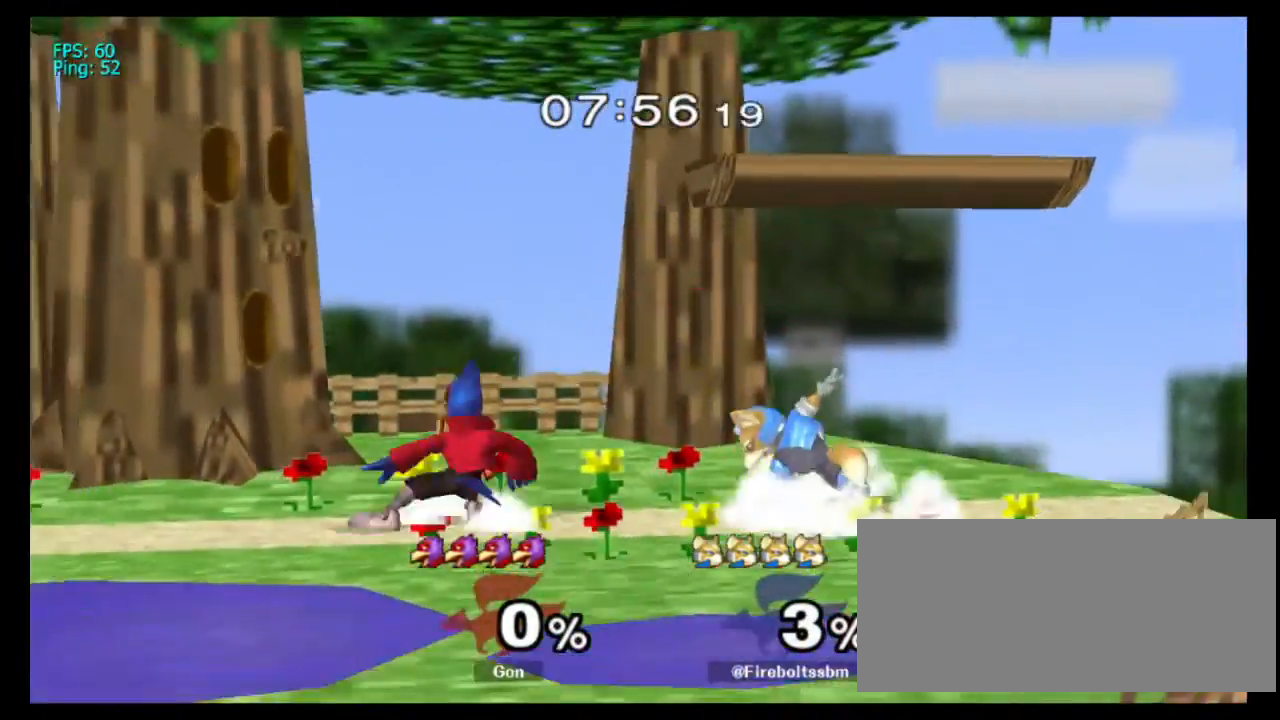
{"dt_ms": 500, "buttons": [], "left_stick": "left", "right_stick": "center"}
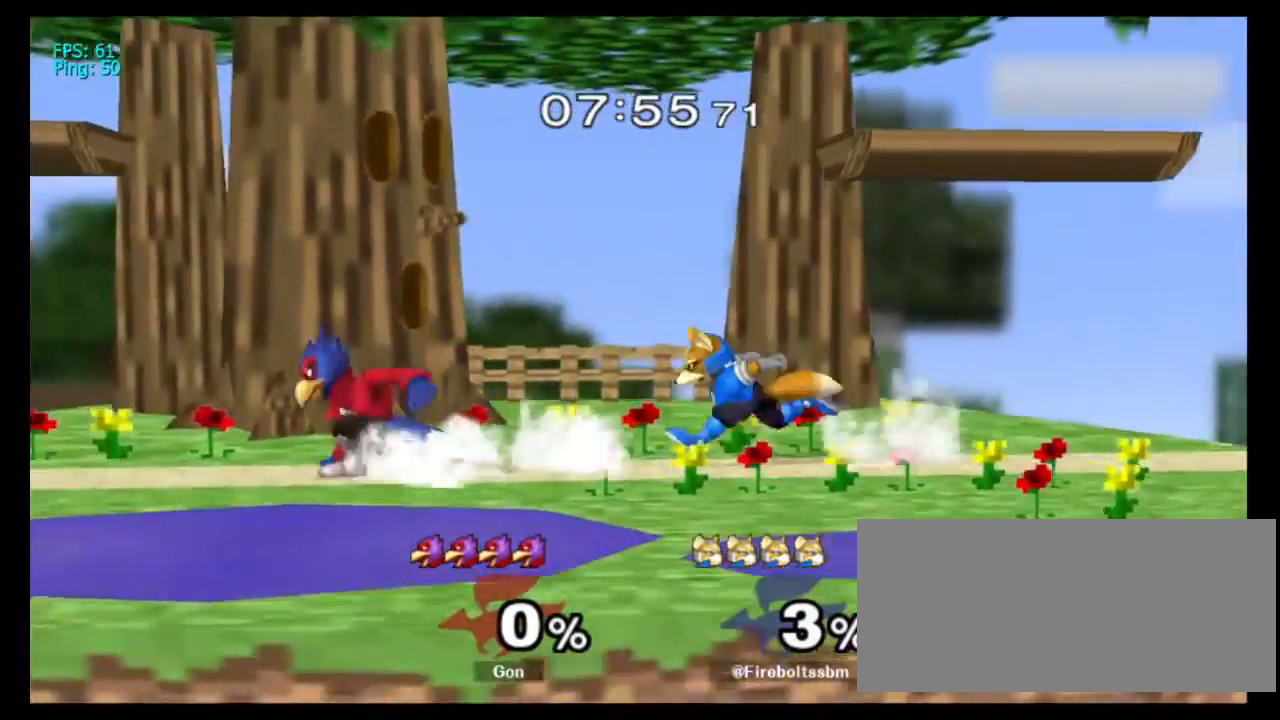
{"dt_ms": 500, "buttons": [], "left_stick": "left", "right_stick": "center", "events": [[100, "left_stick", "down"], [183, "right_stick", "up"], [250, "right_stick", "center"], [317, "left_stick", "left"]]}
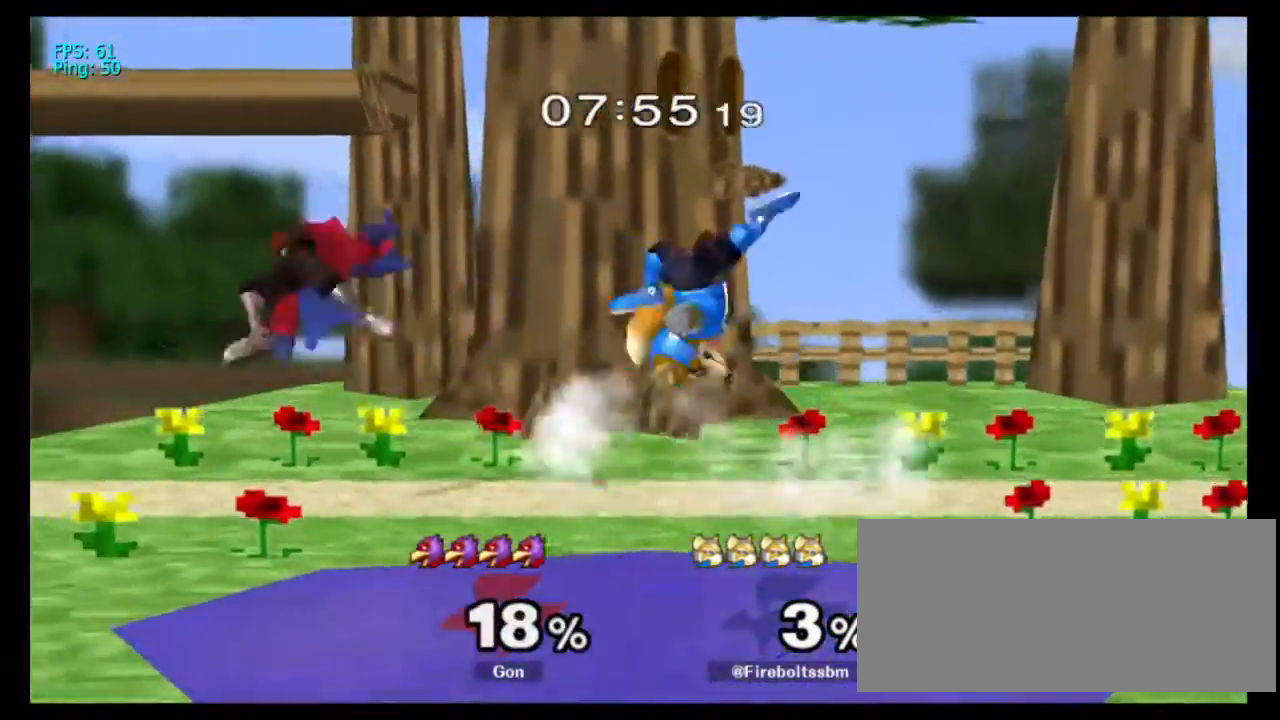
{"dt_ms": 1000, "buttons": [], "left_stick": "center", "right_stick": "center", "events": [[283, "left_stick", "center"], [517, "left_stick", "down-left"], [683, "left_stick", "center"], [783, "left_stick", "left"], [917, "left_stick", "center"]]}
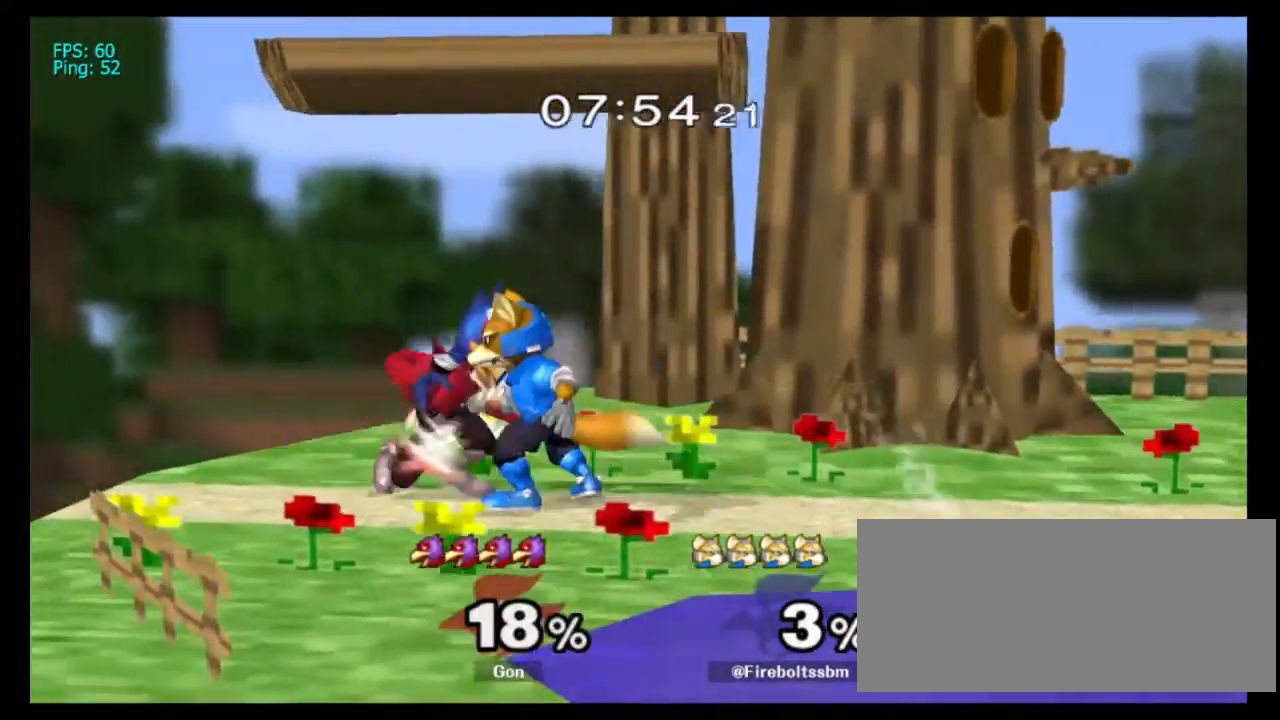
{"dt_ms": 1000, "buttons": ["A"], "left_stick": "up", "right_stick": "center"}
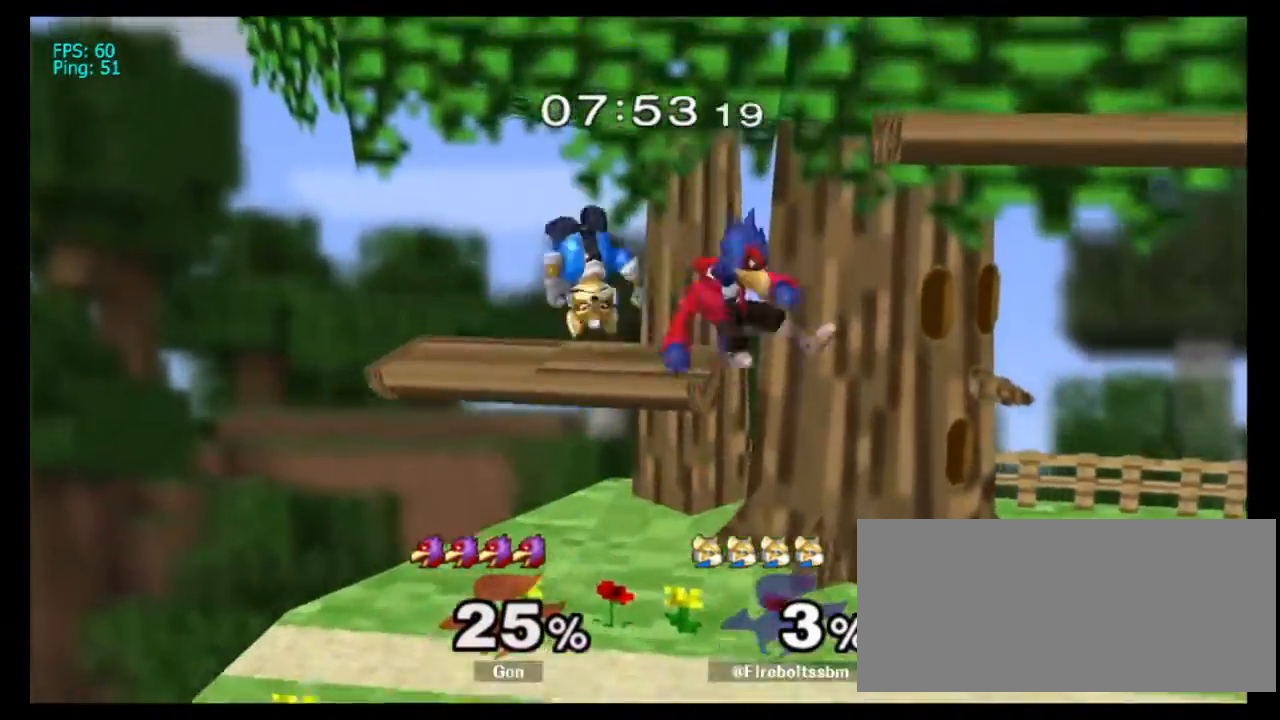
{"dt_ms": 500, "buttons": [], "left_stick": "down", "right_stick": "center"}
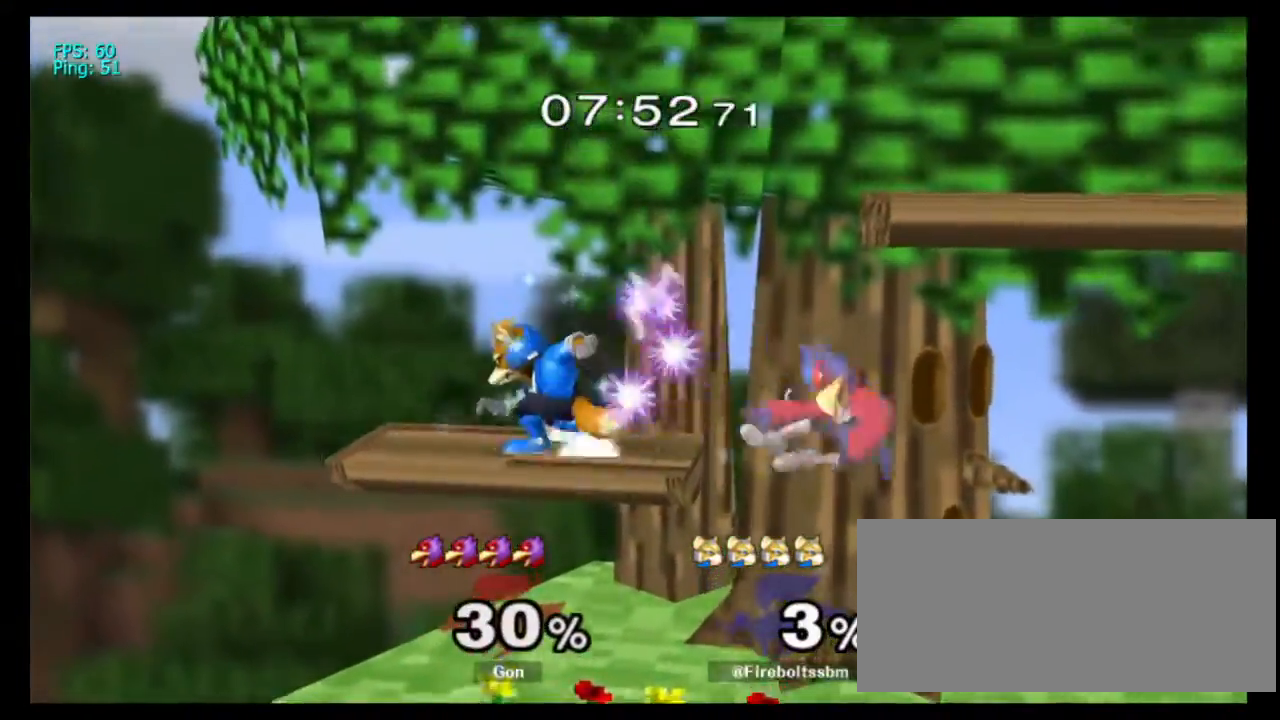
{"dt_ms": 500, "buttons": [], "left_stick": "down", "right_stick": "center"}